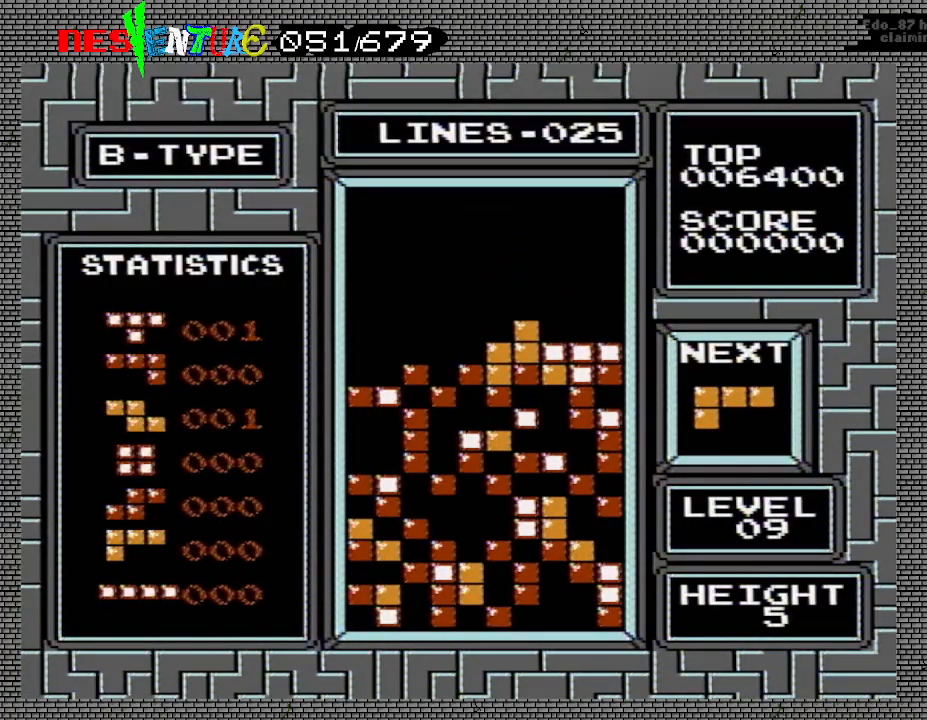
Gameplay with a controller (Nintendo layout); each line is a JSON object with the inputs held at the frame after it. "events" lists button and stick changes between this image and that frame as [ms after this image, input, new state], when the widget could be followed in between. Not read: L3 R3.
{"buttons": ["A", "DPAD_LEFT"], "events": [[67, "DPAD_LEFT", "down"], [450, "A", "down"]]}
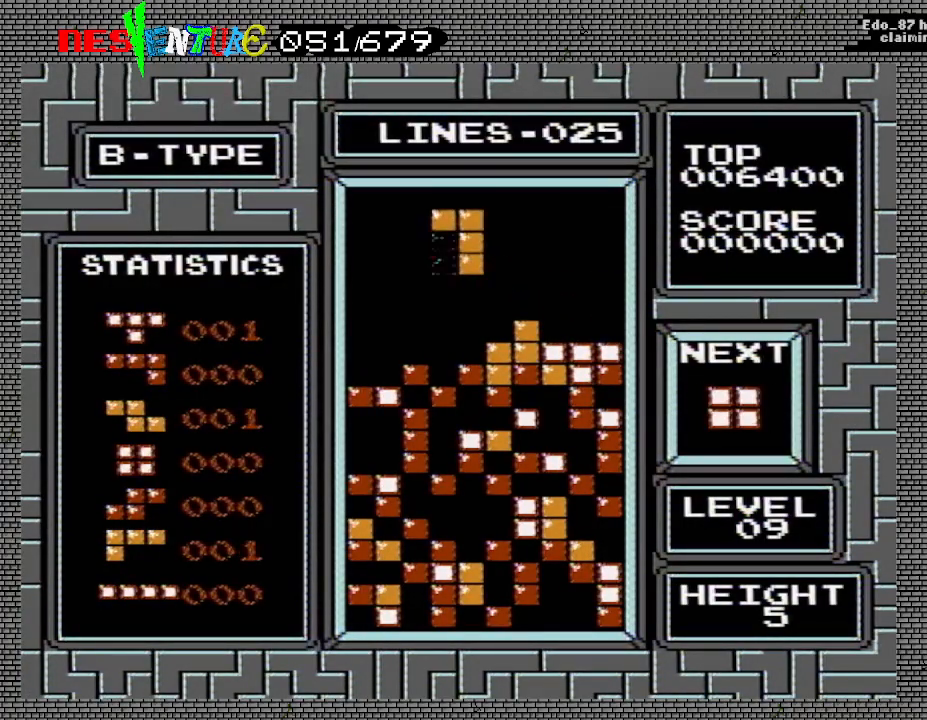
{"buttons": [], "events": [[67, "A", "up"], [100, "A", "down"], [200, "A", "up"], [267, "A", "down"], [350, "A", "up"], [500, "DPAD_LEFT", "up"]]}
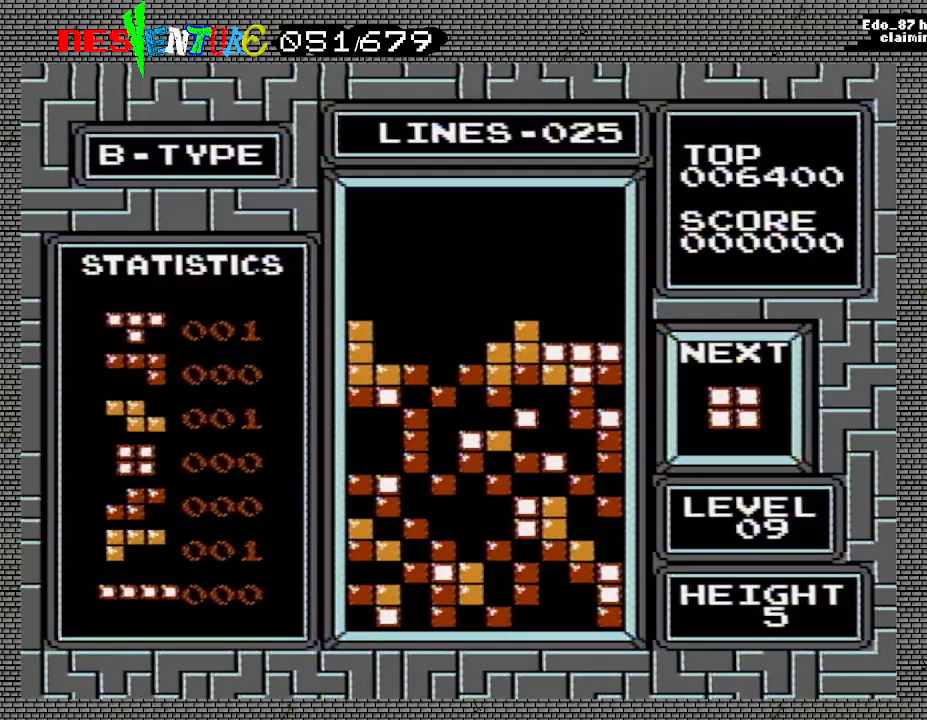
{"buttons": ["DPAD_RIGHT"], "events": [[250, "DPAD_RIGHT", "down"]]}
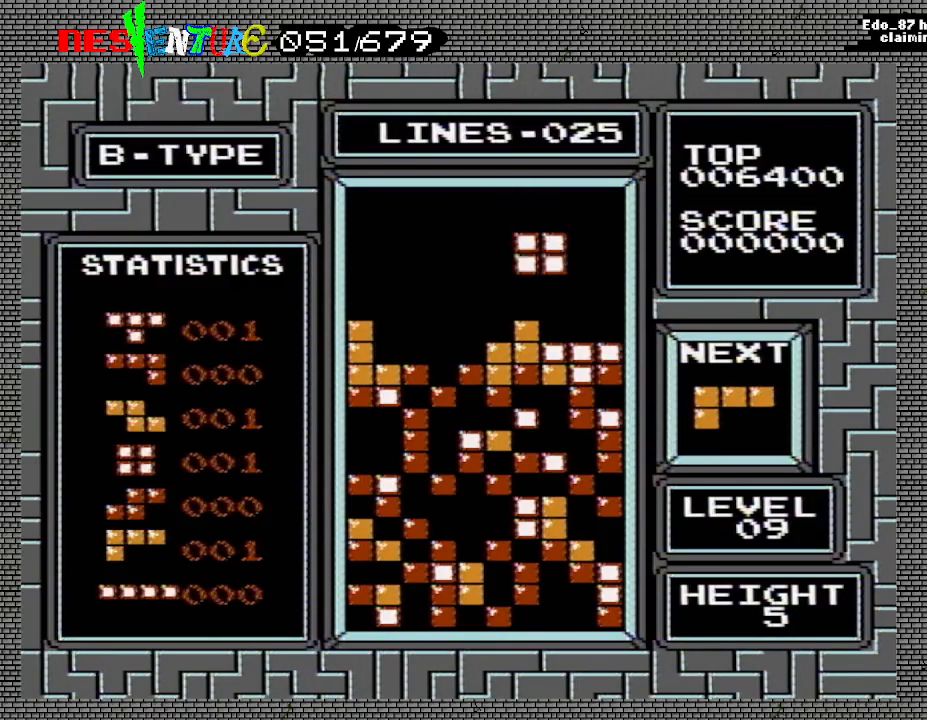
{"buttons": [], "events": [[300, "DPAD_RIGHT", "up"]]}
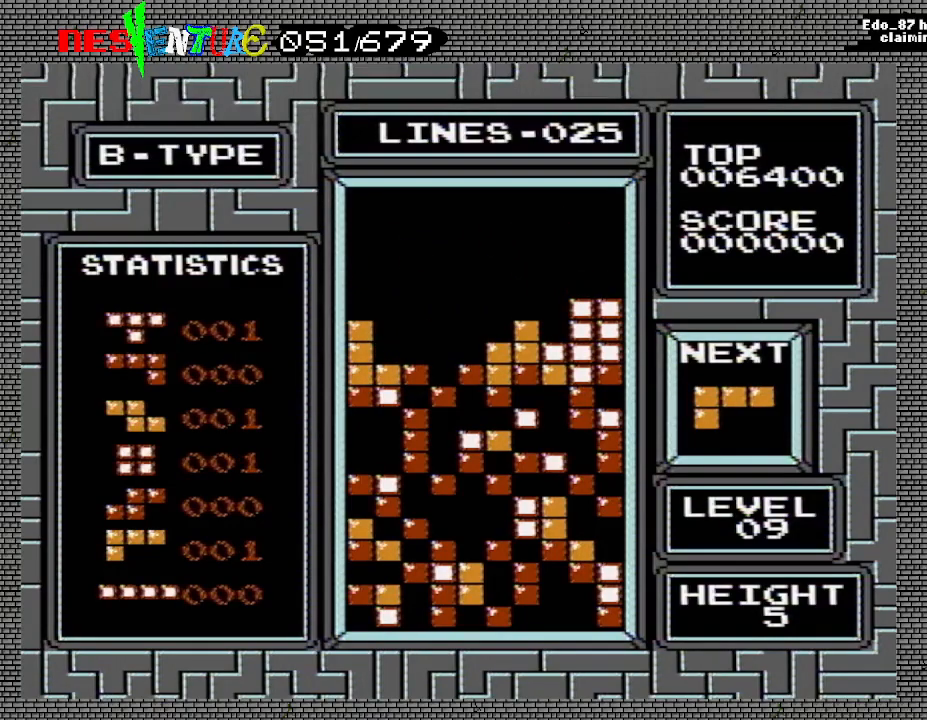
{"buttons": ["DPAD_LEFT"], "events": [[250, "DPAD_LEFT", "down"], [333, "DPAD_LEFT", "up"], [400, "DPAD_LEFT", "down"], [417, "A", "down"], [483, "A", "up"]]}
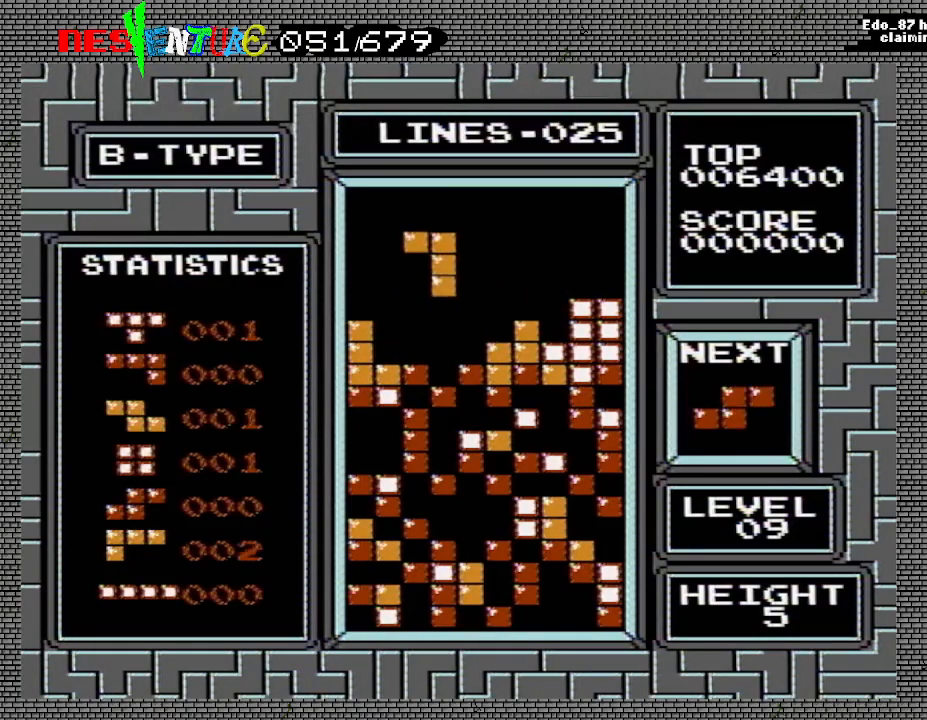
{"buttons": [], "events": [[67, "A", "down"], [133, "A", "up"], [183, "A", "down"], [267, "A", "up"], [400, "DPAD_LEFT", "up"]]}
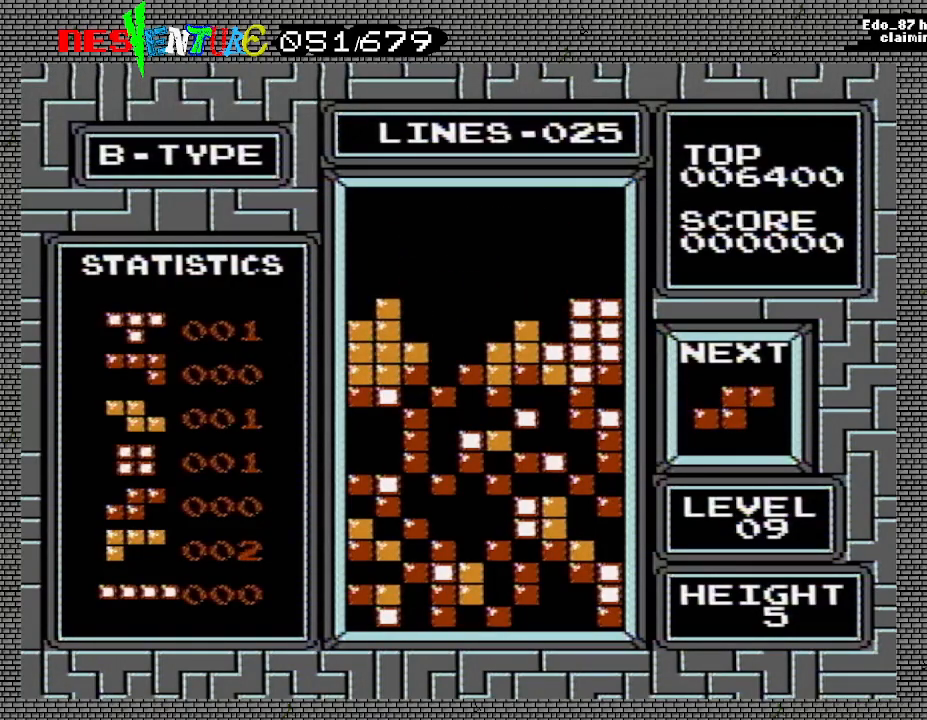
{"buttons": [], "events": []}
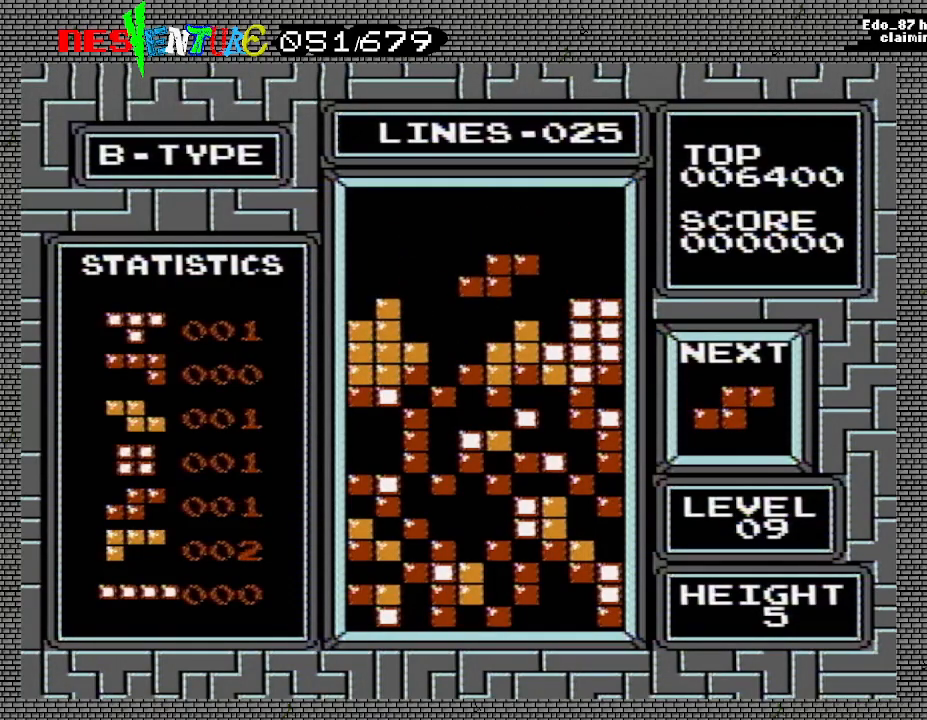
{"buttons": [], "events": [[117, "DPAD_LEFT", "down"], [217, "DPAD_LEFT", "up"]]}
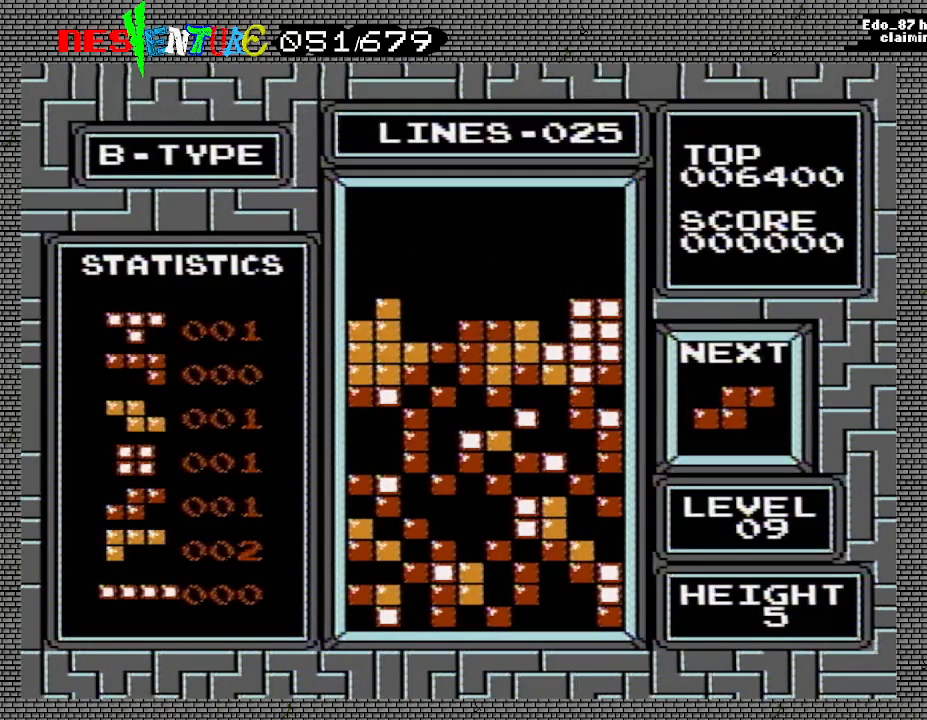
{"buttons": [], "events": []}
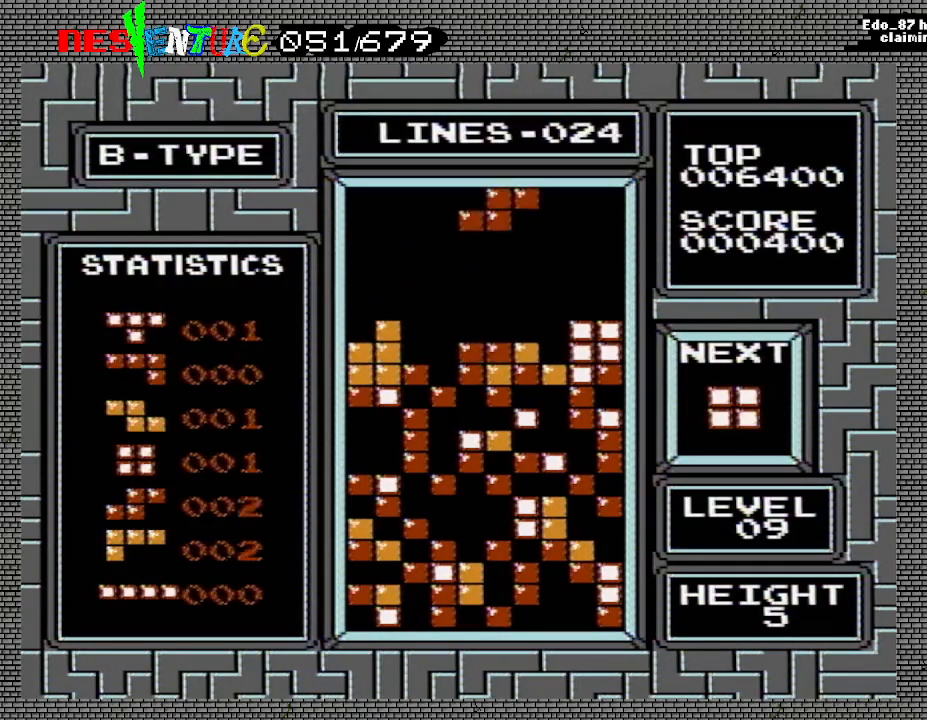
{"buttons": [], "events": [[233, "A", "down"], [350, "A", "up"], [350, "DPAD_RIGHT", "down"], [400, "DPAD_RIGHT", "up"]]}
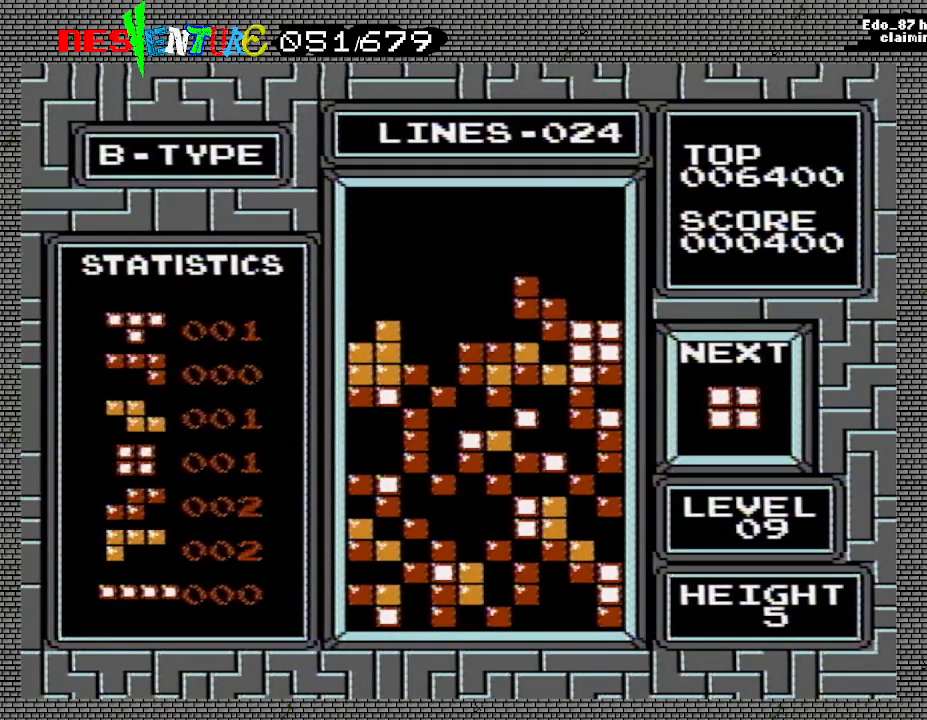
{"buttons": ["DPAD_LEFT"], "events": [[233, "DPAD_LEFT", "down"]]}
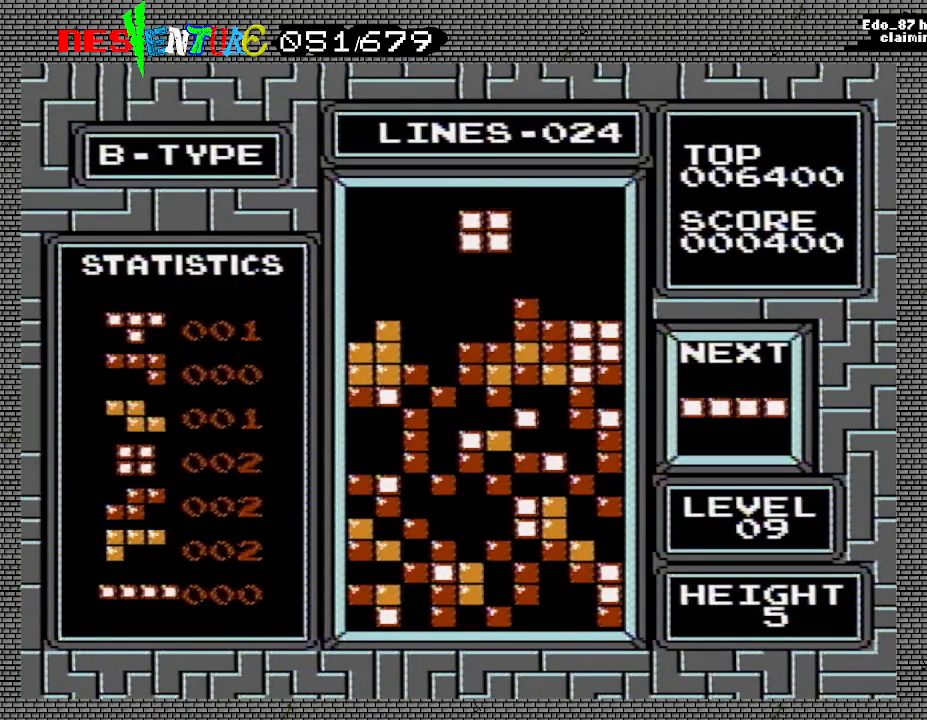
{"buttons": [], "events": [[167, "DPAD_LEFT", "up"], [300, "DPAD_LEFT", "down"], [400, "DPAD_LEFT", "up"]]}
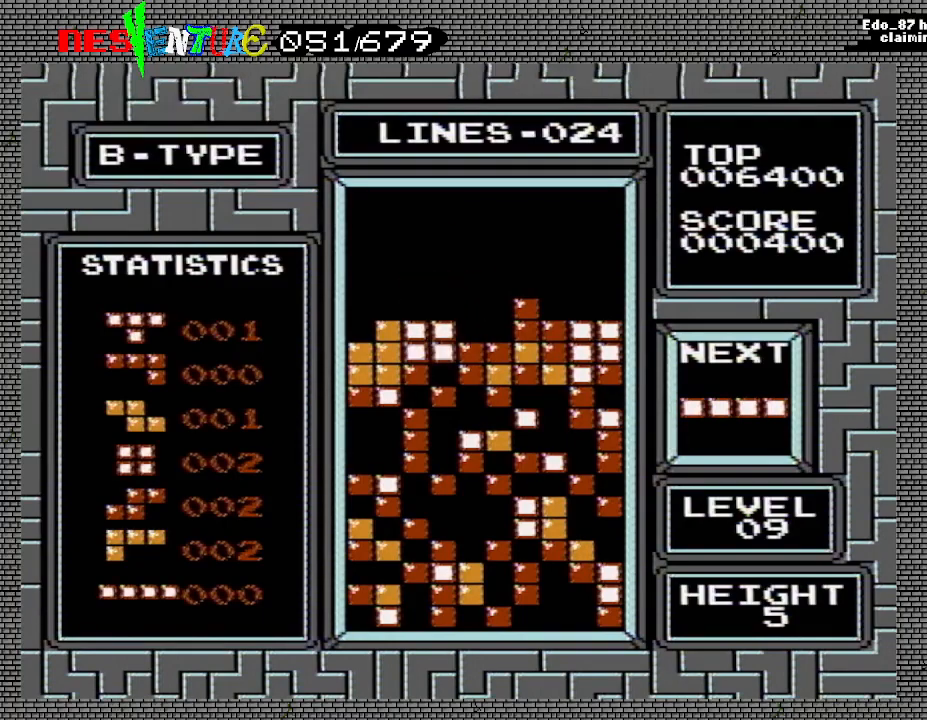
{"buttons": ["DPAD_RIGHT"], "events": [[350, "DPAD_RIGHT", "down"]]}
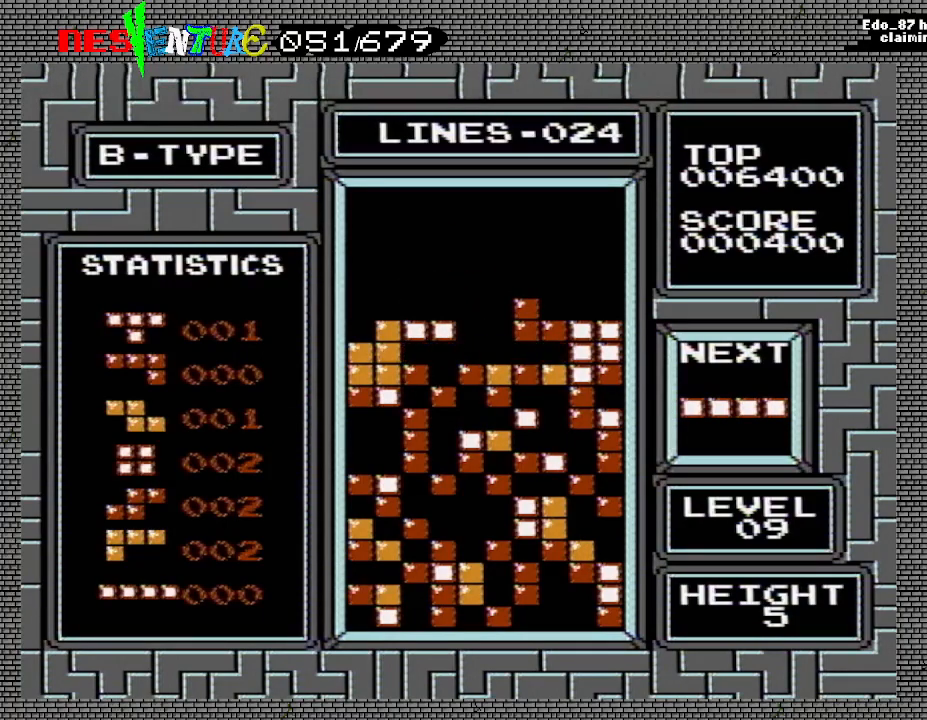
{"buttons": ["DPAD_RIGHT"], "events": [[250, "A", "down"], [433, "A", "up"]]}
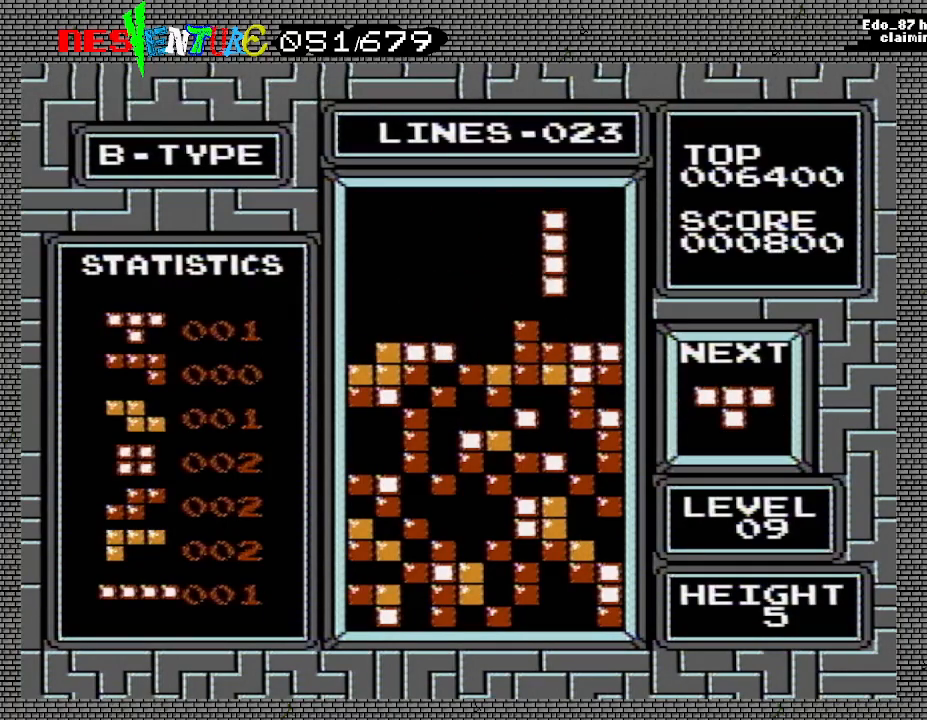
{"buttons": [], "events": [[300, "DPAD_RIGHT", "up"]]}
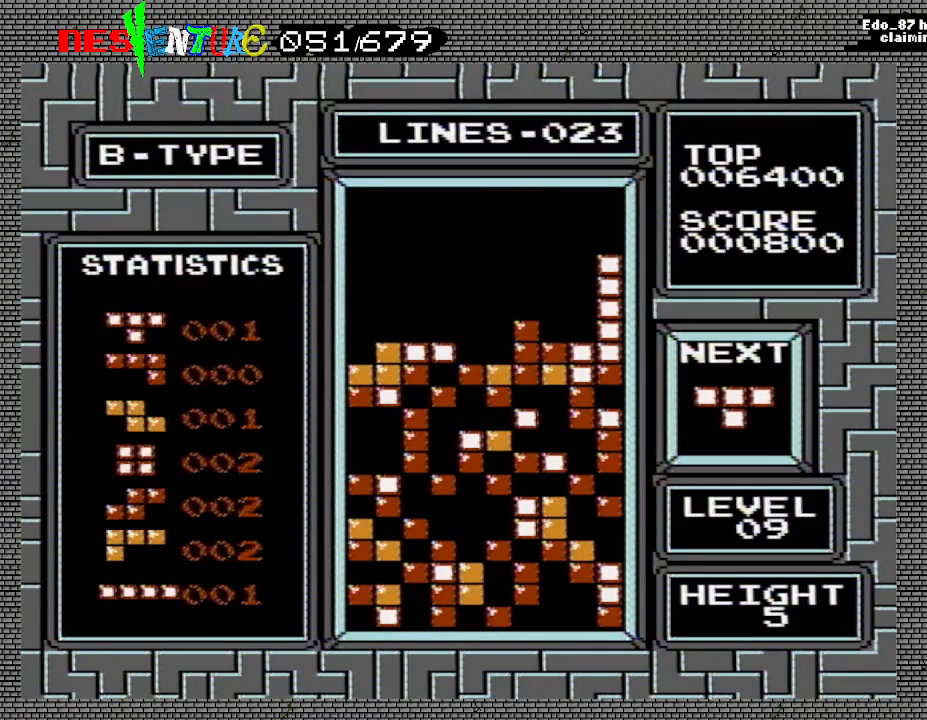
{"buttons": ["B", "DPAD_LEFT"], "events": [[17, "DPAD_LEFT", "down"], [100, "DPAD_LEFT", "up"], [150, "DPAD_LEFT", "down"], [467, "B", "down"]]}
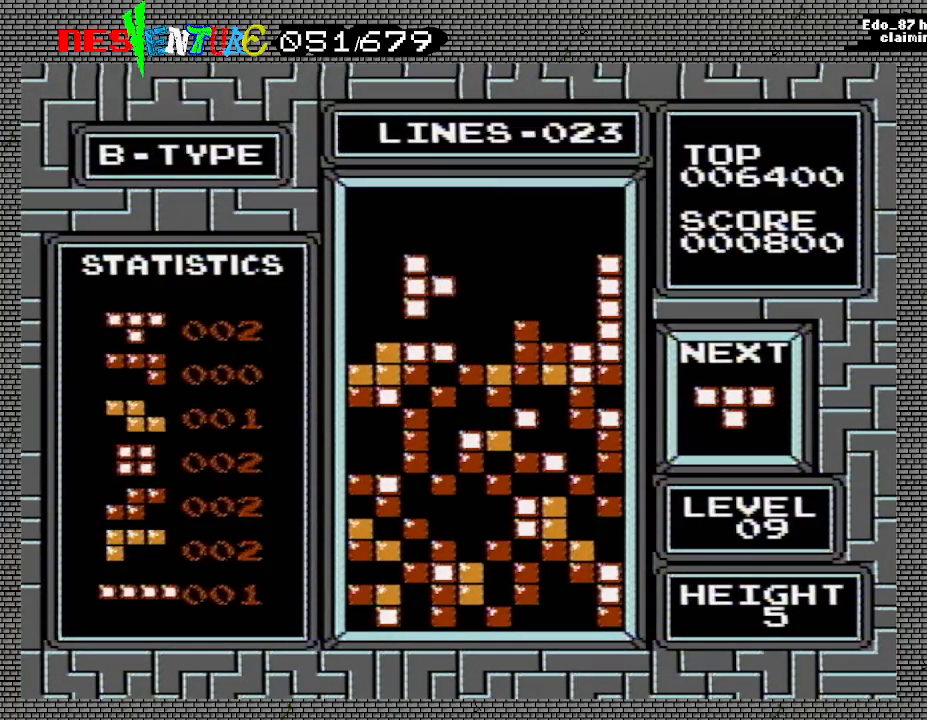
{"buttons": [], "events": [[67, "B", "up"], [367, "DPAD_LEFT", "up"]]}
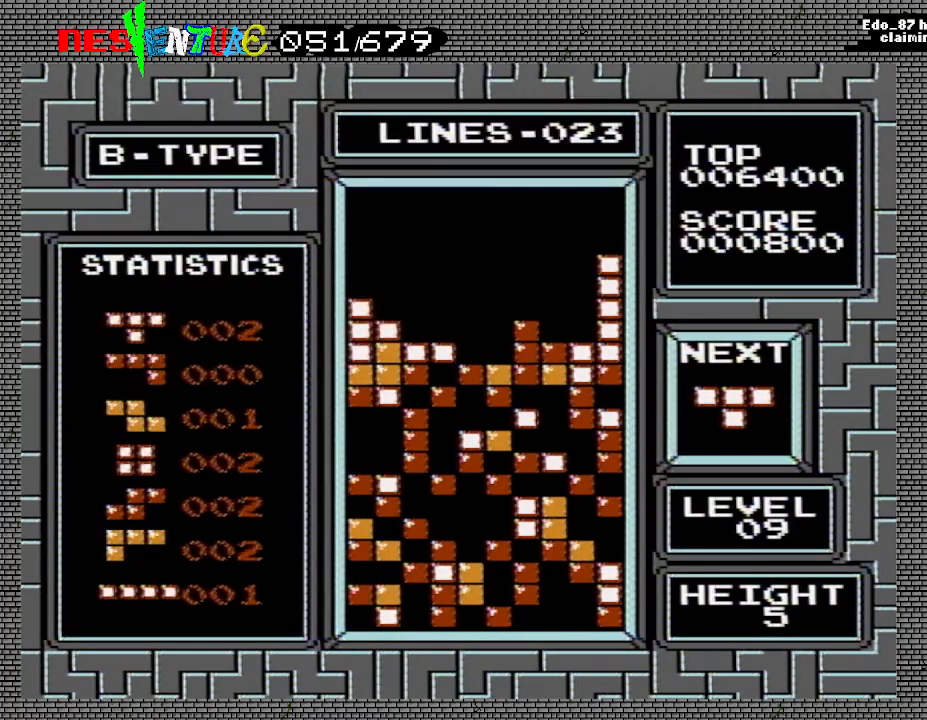
{"buttons": ["A"], "events": [[333, "DPAD_LEFT", "down"], [400, "DPAD_LEFT", "up"], [467, "A", "down"]]}
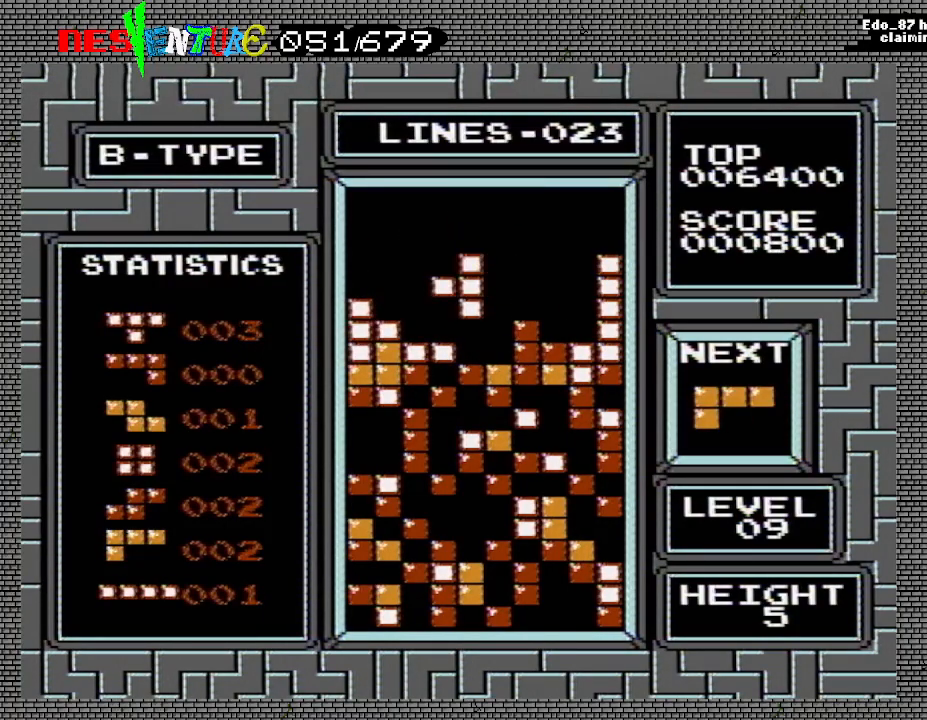
{"buttons": [], "events": [[67, "A", "up"], [400, "DPAD_RIGHT", "down"], [500, "DPAD_RIGHT", "up"]]}
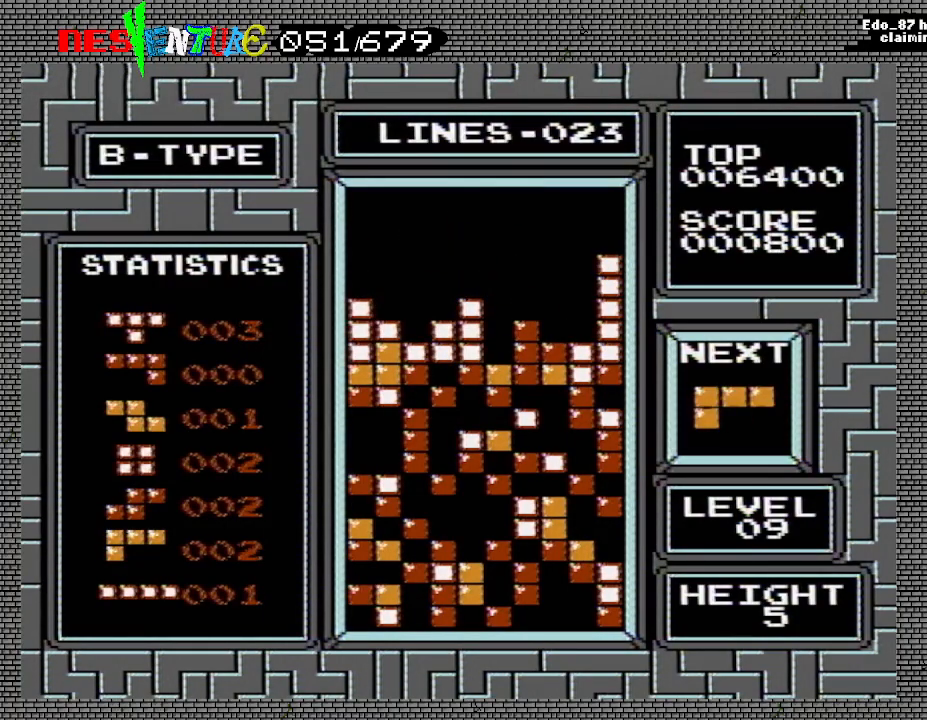
{"buttons": [], "events": [[217, "B", "down"], [300, "B", "up"]]}
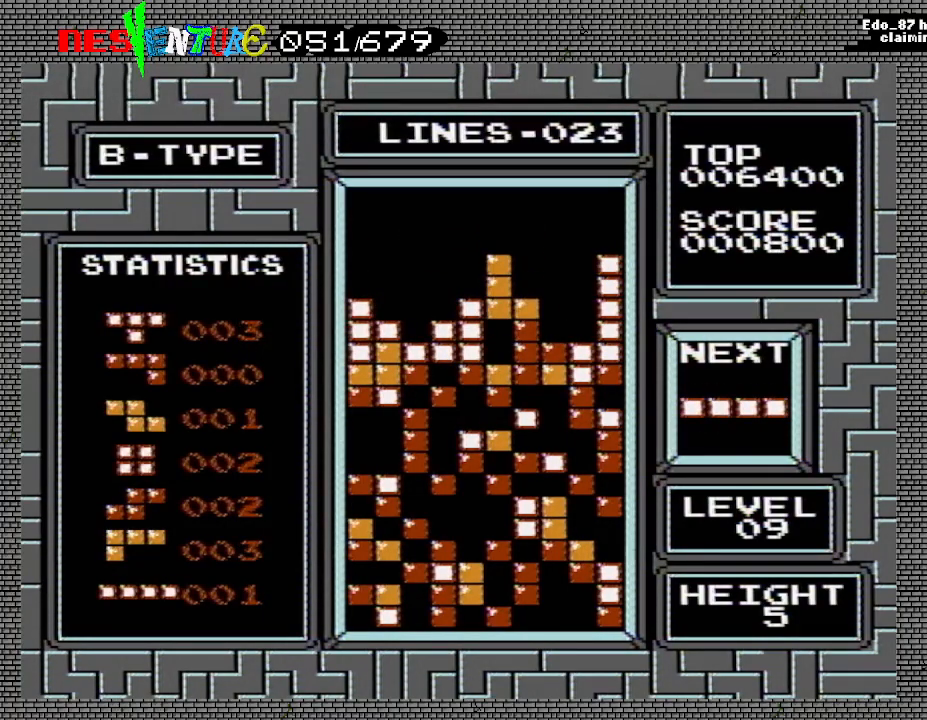
{"buttons": ["DPAD_RIGHT"], "events": [[267, "DPAD_RIGHT", "down"], [350, "DPAD_RIGHT", "up"], [400, "DPAD_RIGHT", "down"]]}
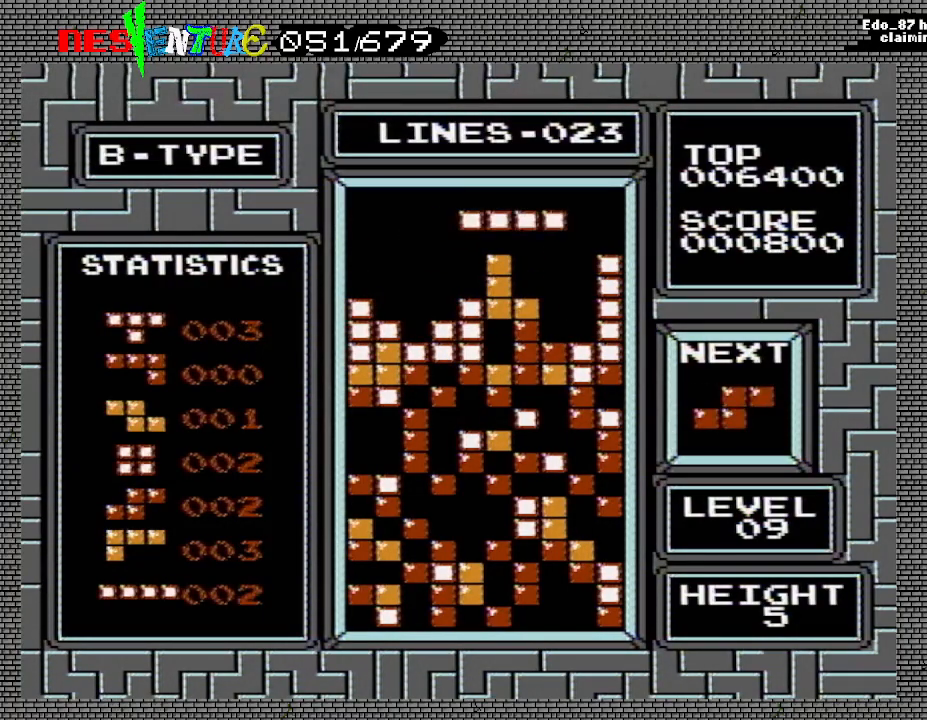
{"buttons": [], "events": [[283, "DPAD_RIGHT", "up"]]}
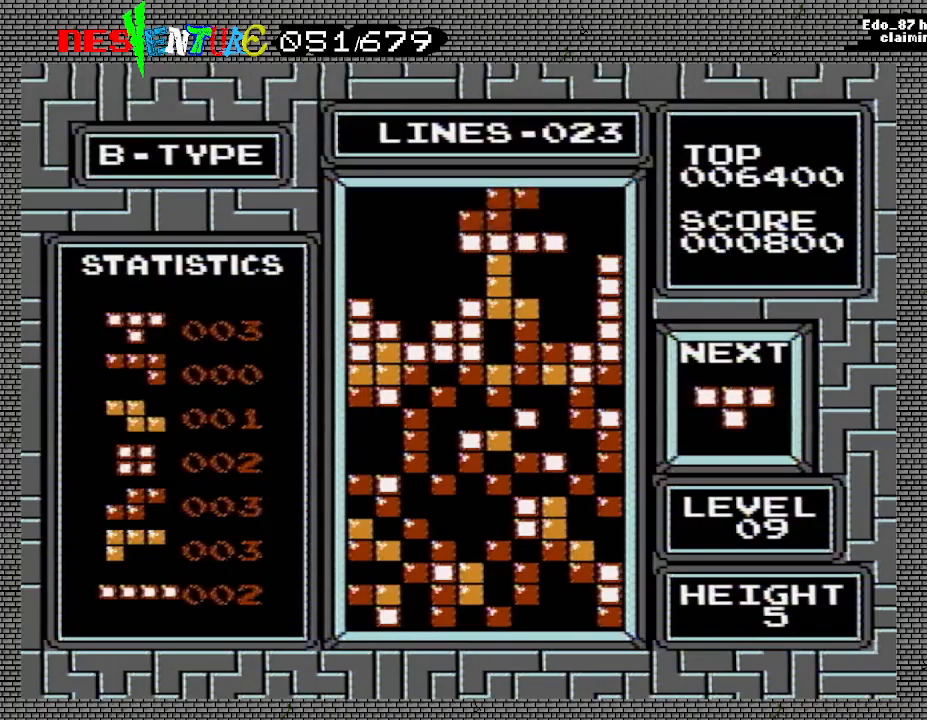
{"buttons": [], "events": []}
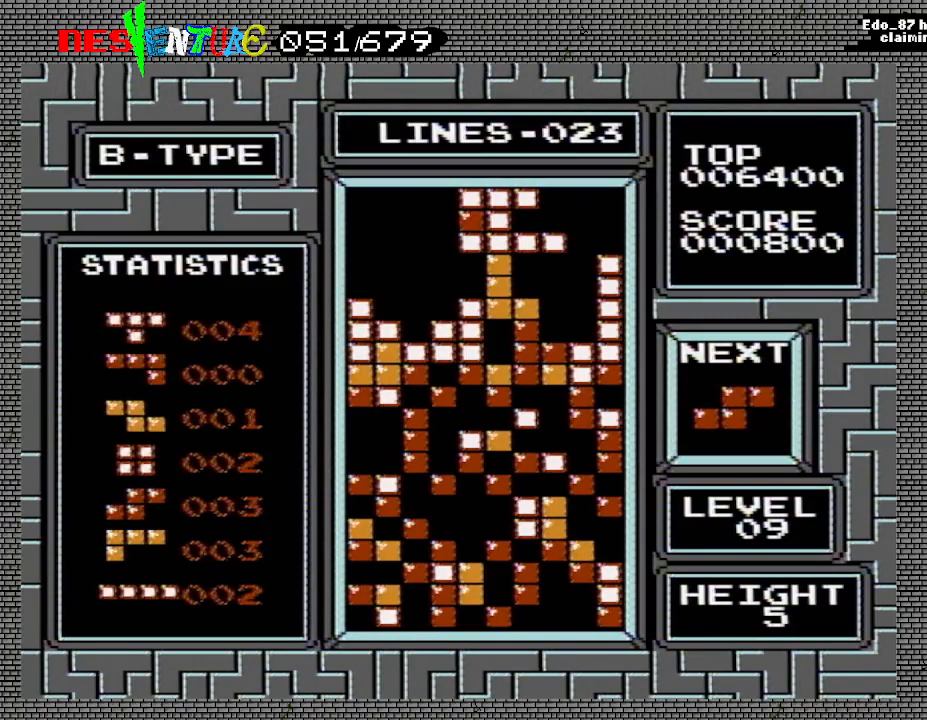
{"buttons": [], "events": []}
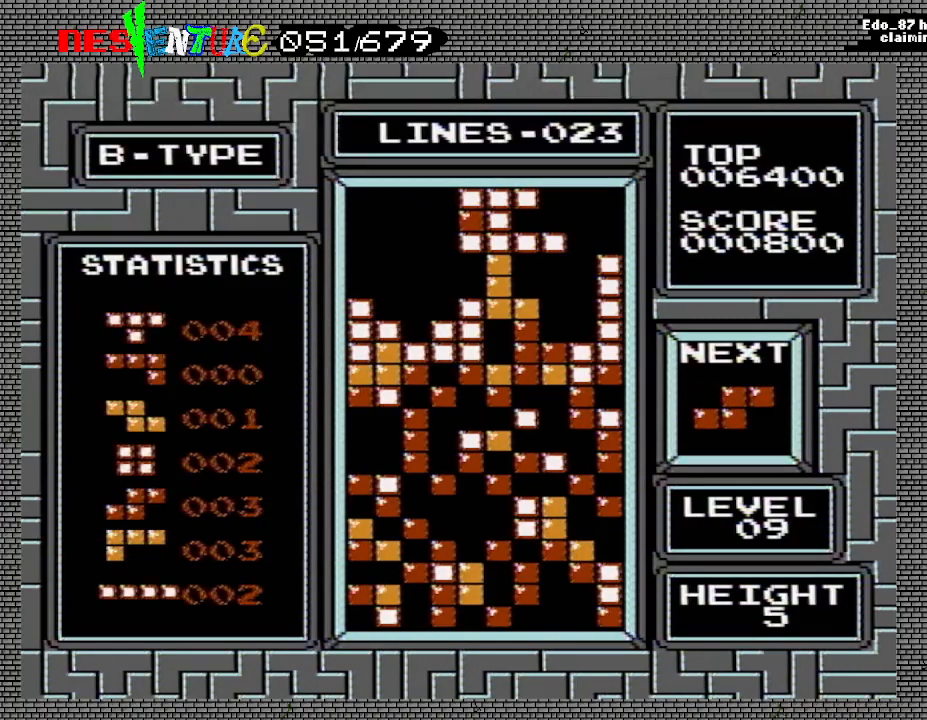
{"buttons": [], "events": []}
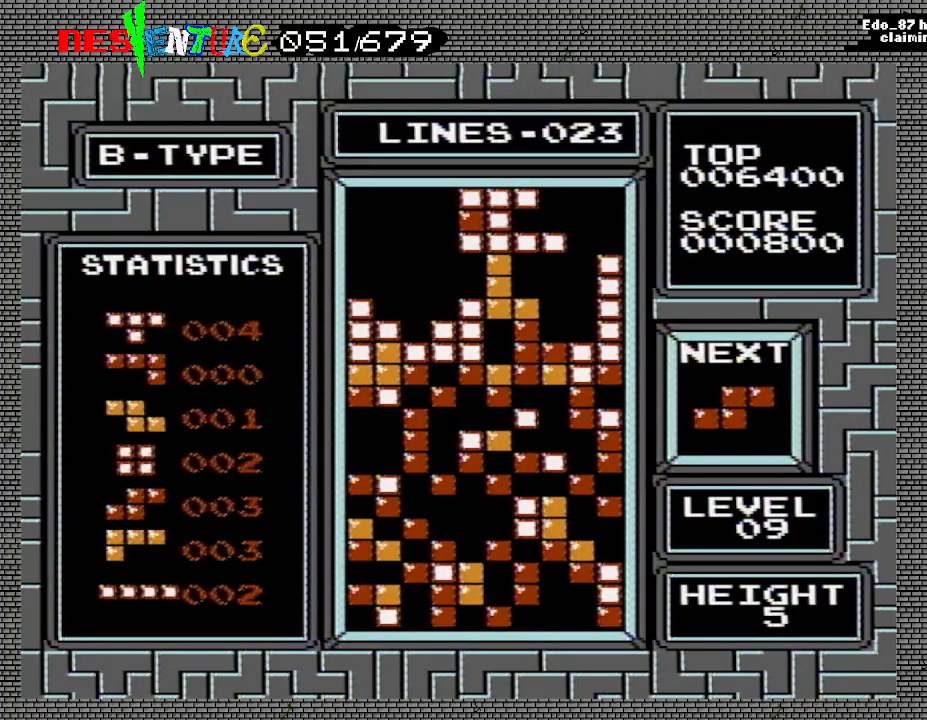
{"buttons": [], "events": []}
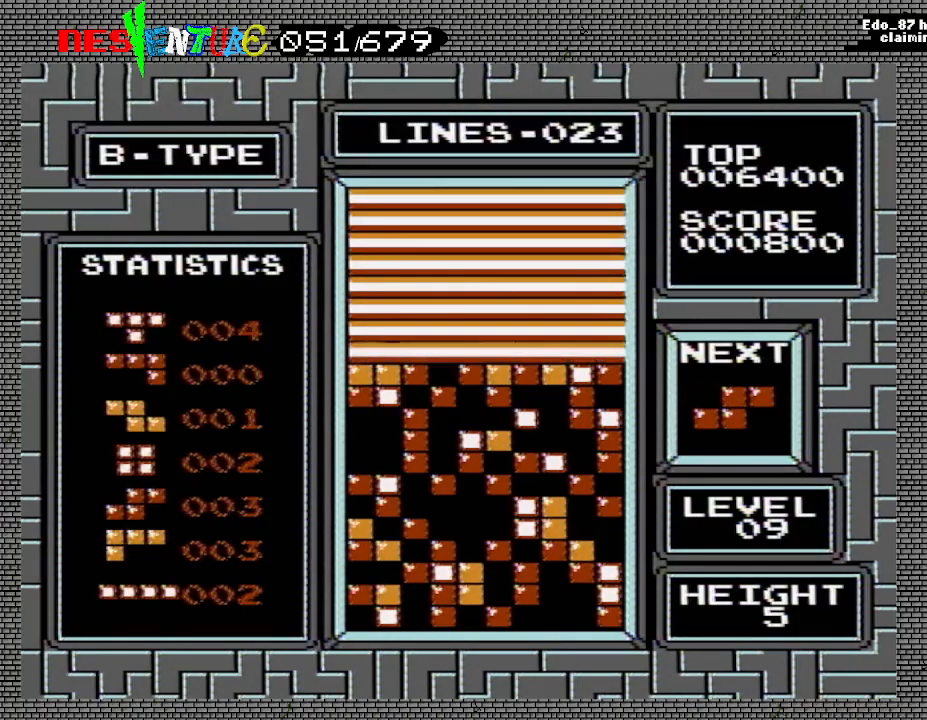
{"buttons": ["START"], "events": [[417, "START", "down"]]}
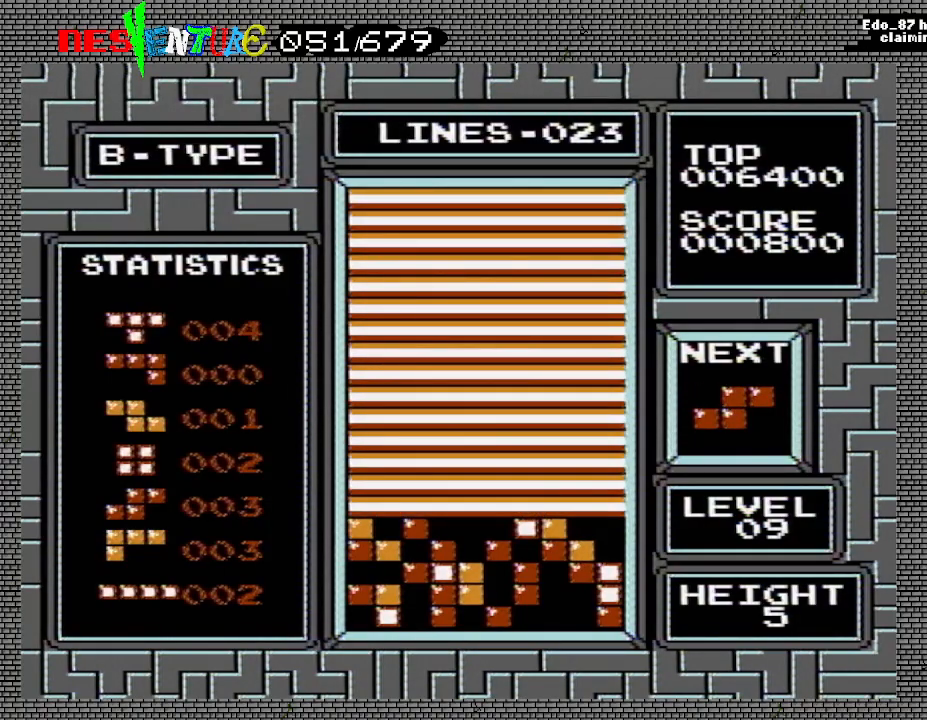
{"buttons": ["START"], "events": [[100, "START", "up"], [183, "START", "down"], [300, "START", "up"], [417, "START", "down"]]}
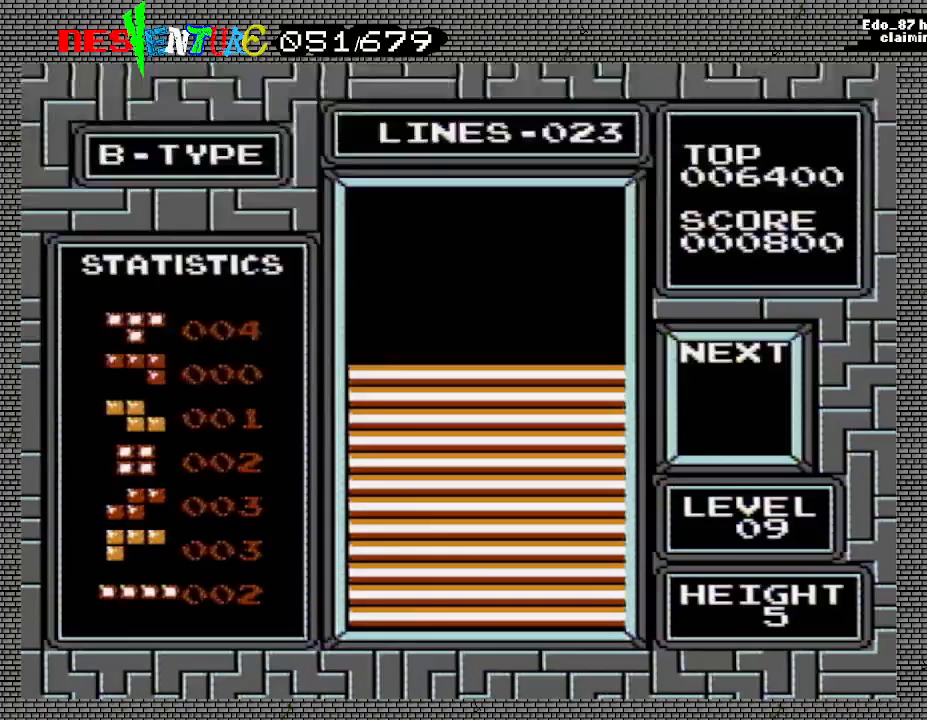
{"buttons": [], "events": [[50, "START", "up"], [267, "START", "down"], [417, "START", "up"]]}
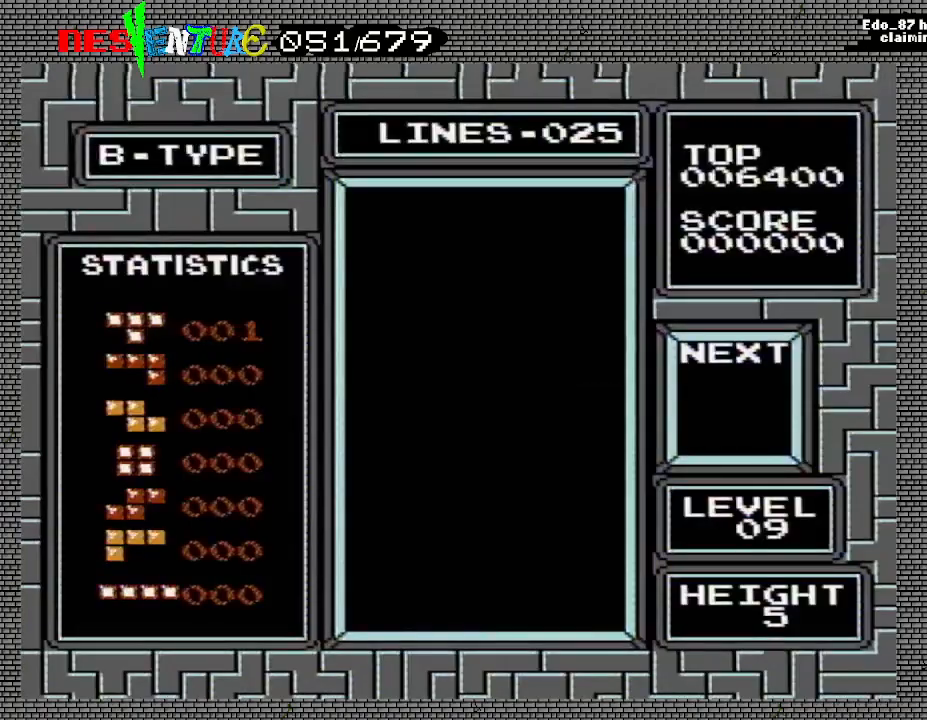
{"buttons": [], "events": []}